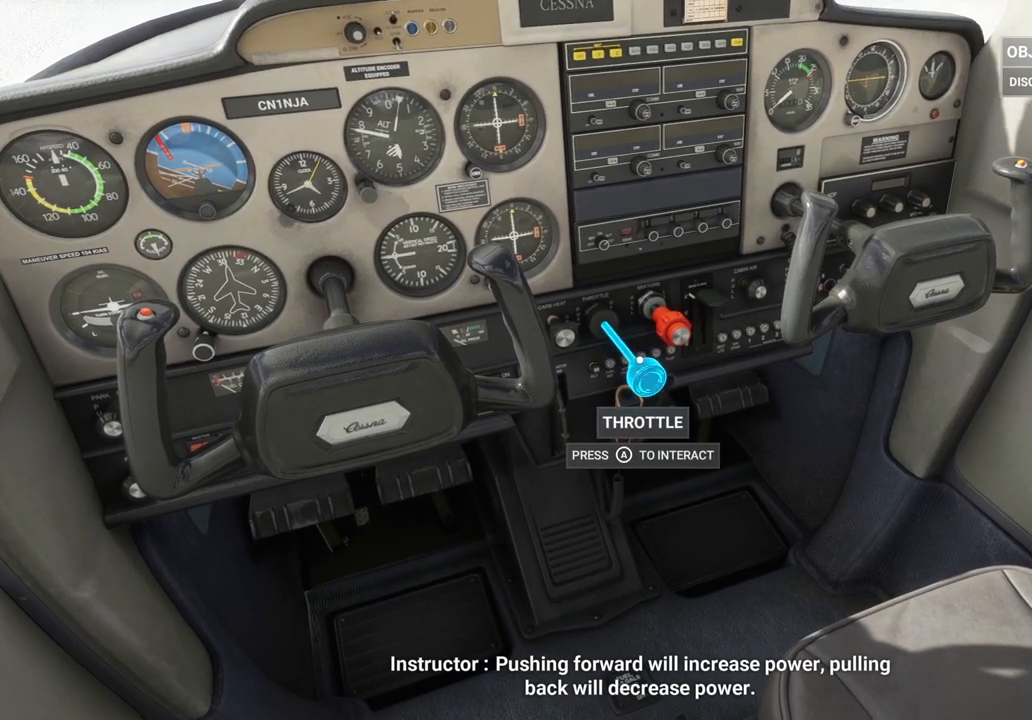
Gameplay with a controller (PlayStation layout); each line is a JSON object with the inputs held at the frame after it. "events" lists button and stick changes between this image and that frame as [ms after this image, input, new state], when the widget could be followed in between.
{"buttons": [], "left_stick": "center", "right_stick": "center", "events": []}
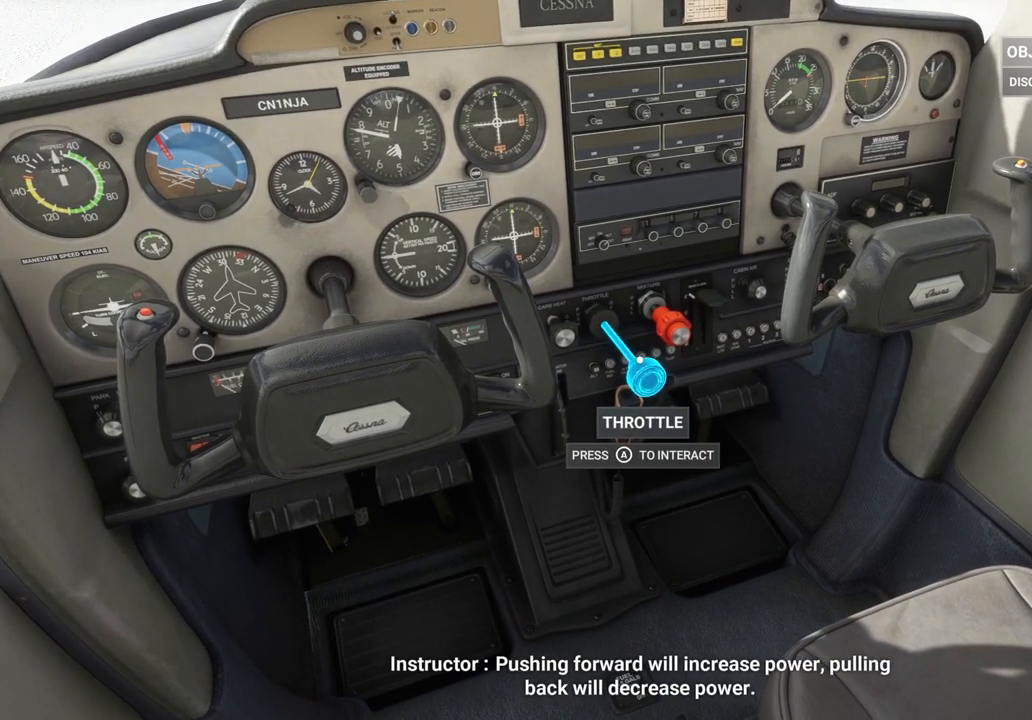
{"buttons": [], "left_stick": "center", "right_stick": "center", "events": []}
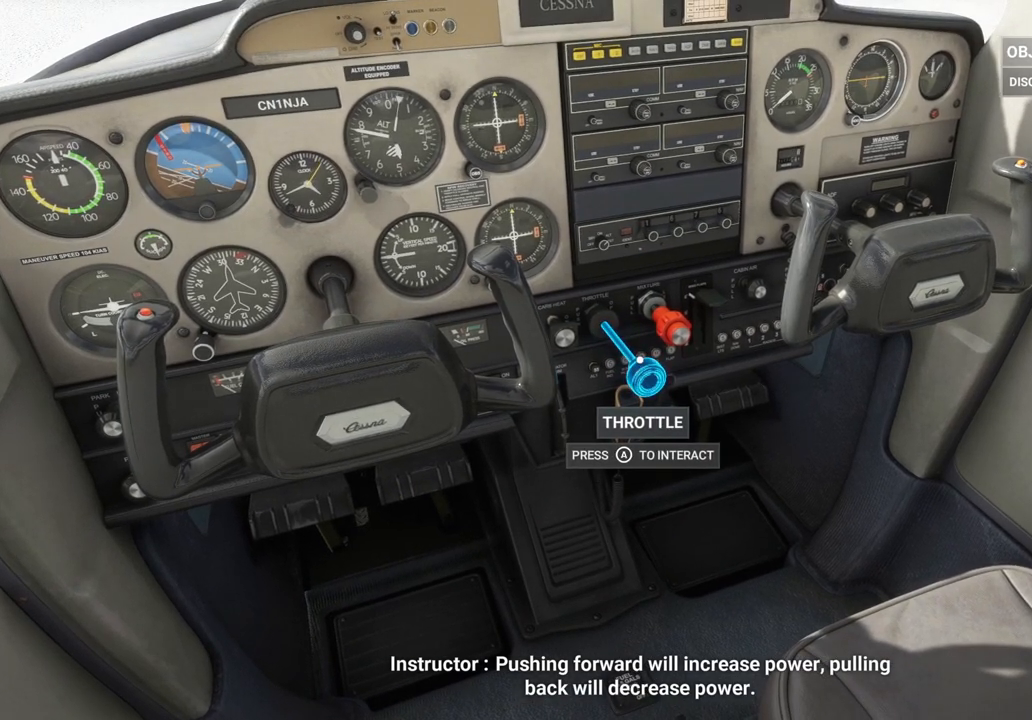
{"buttons": [], "left_stick": "center", "right_stick": "center", "events": []}
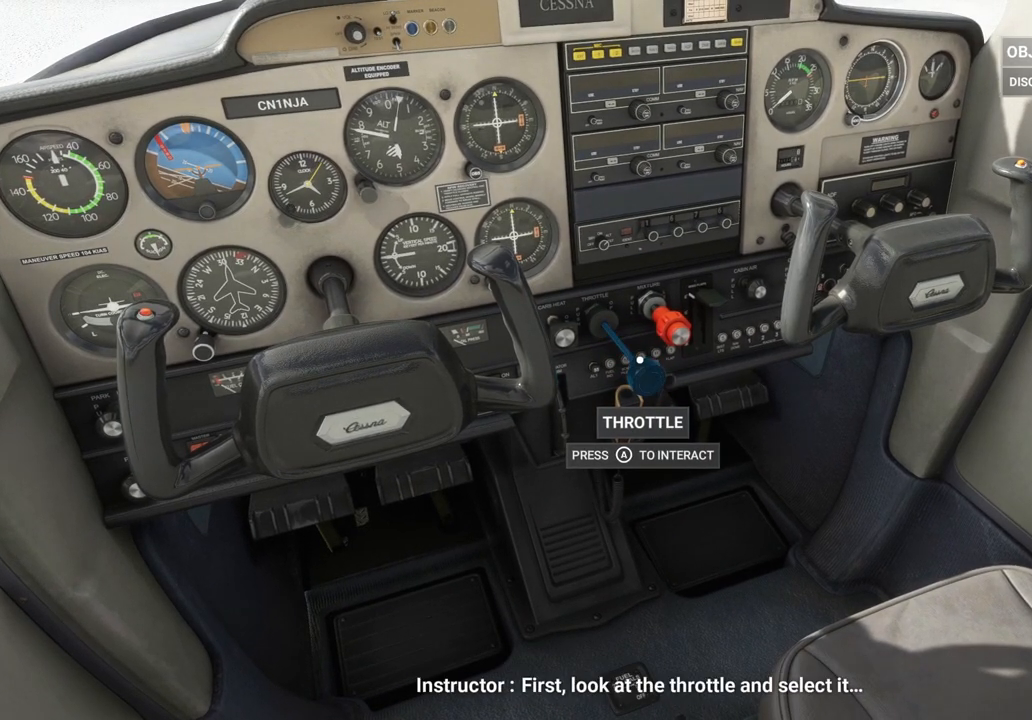
{"buttons": [], "left_stick": "center", "right_stick": "center", "events": []}
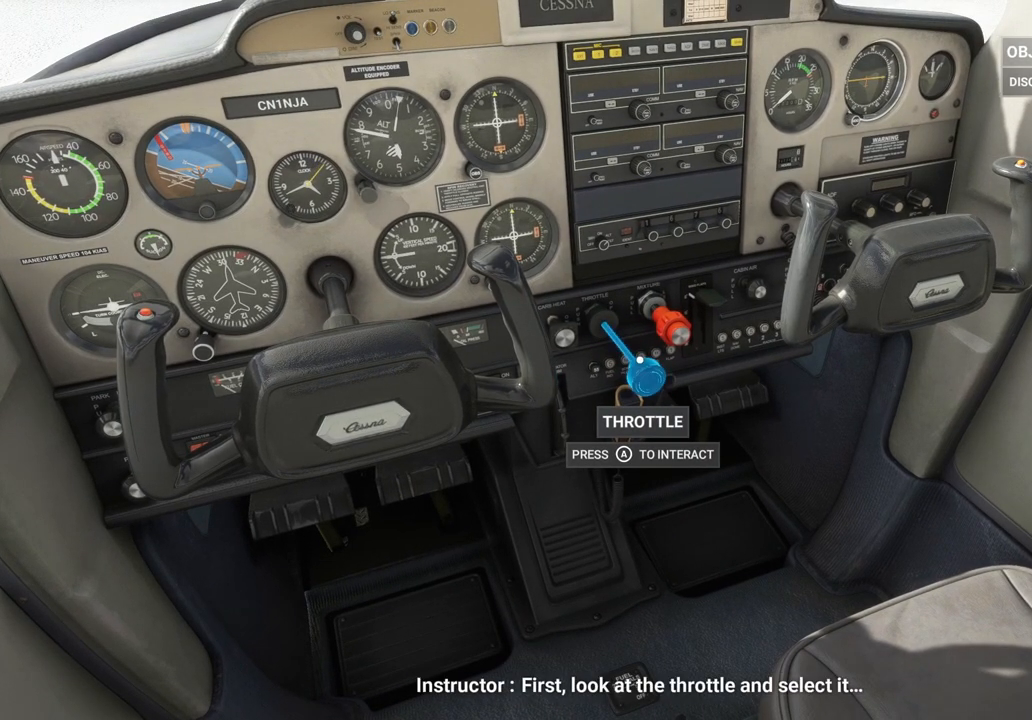
{"buttons": [], "left_stick": "center", "right_stick": "center", "events": []}
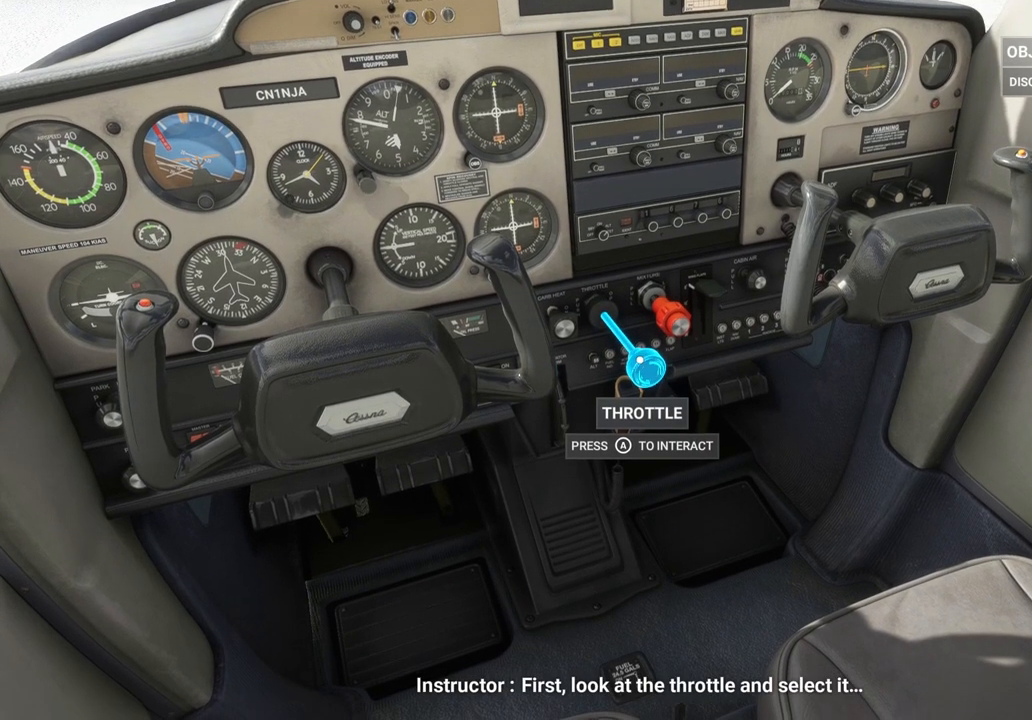
{"buttons": [], "left_stick": "center", "right_stick": "center", "events": []}
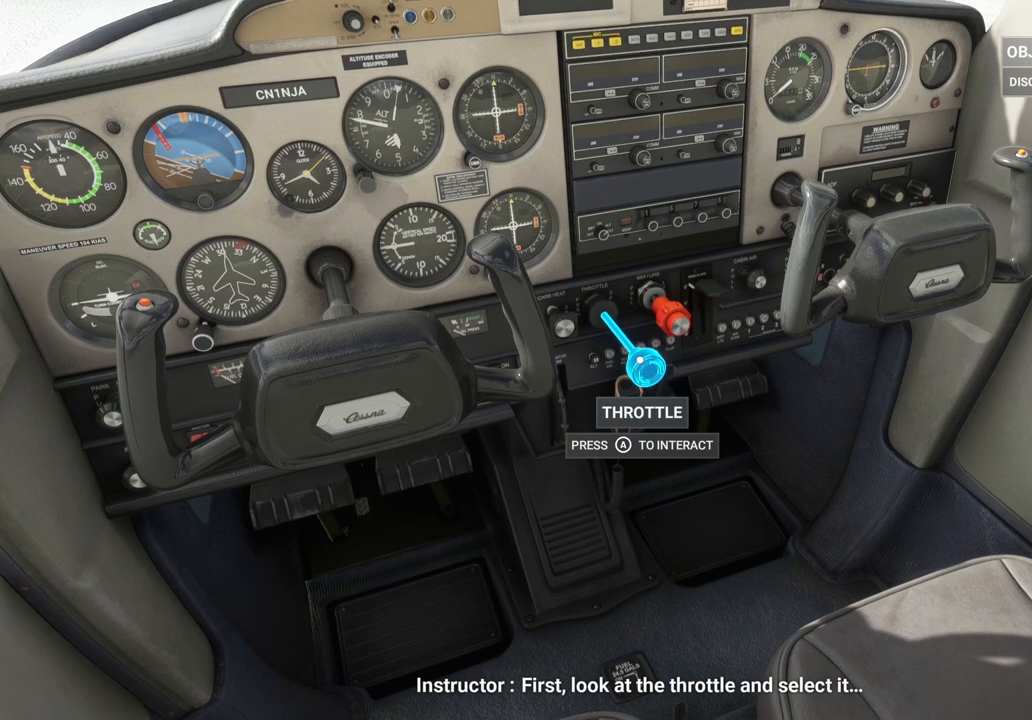
{"buttons": [], "left_stick": "center", "right_stick": "center", "events": []}
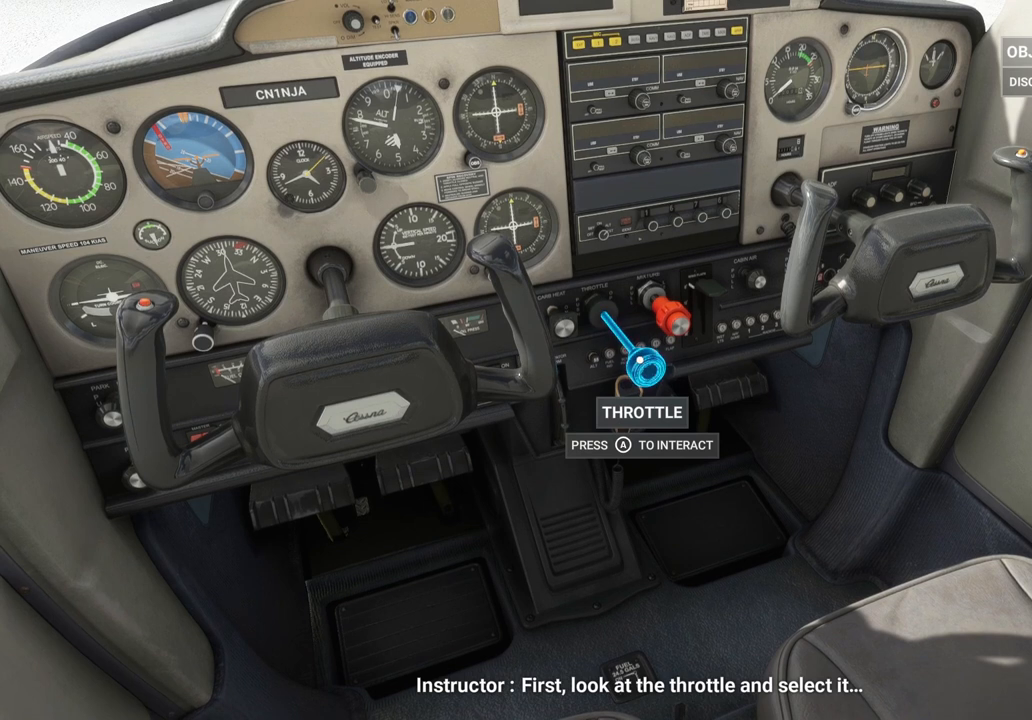
{"buttons": [], "left_stick": "center", "right_stick": "center", "events": [[250, "CROSS", "down"], [333, "CROSS", "up"]]}
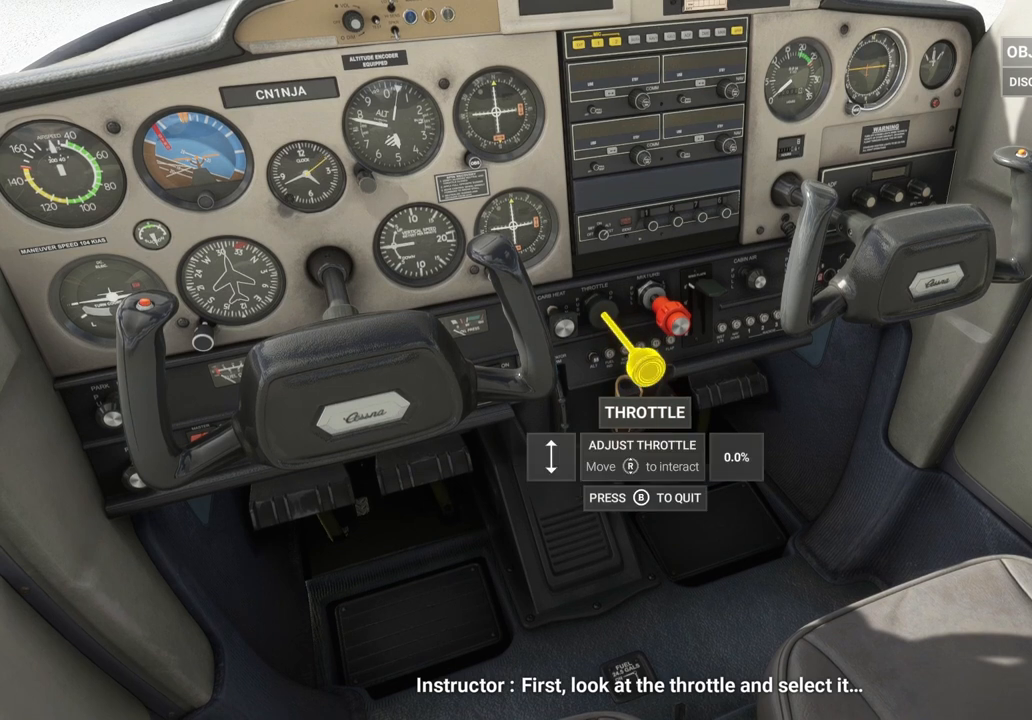
{"buttons": [], "left_stick": "center", "right_stick": "center", "events": []}
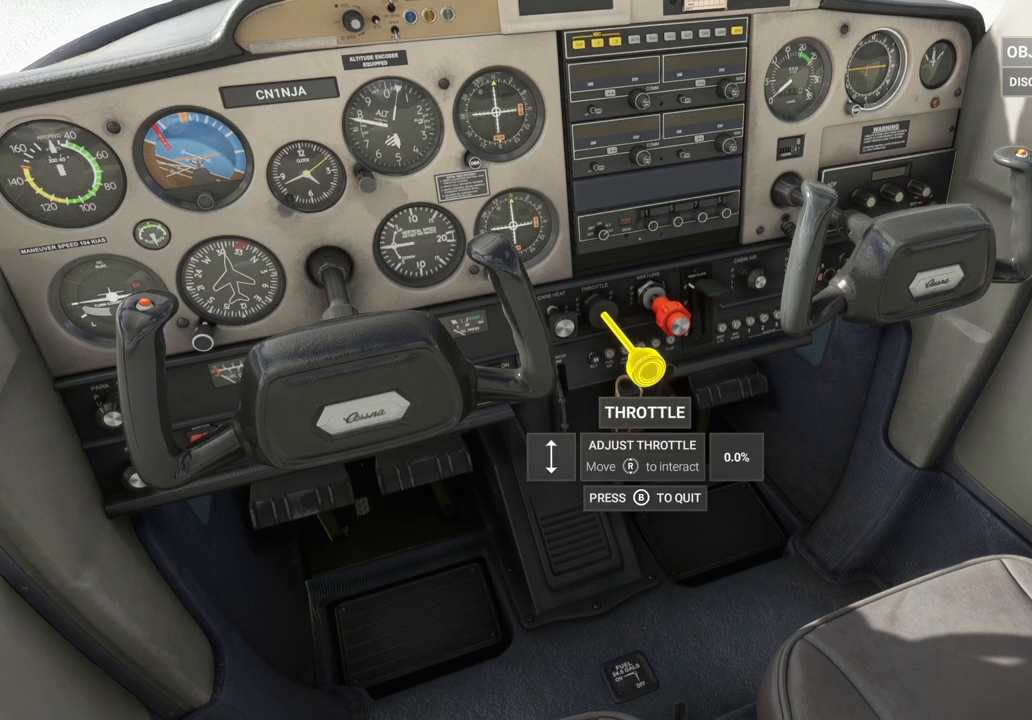
{"buttons": [], "left_stick": "center", "right_stick": "center", "events": []}
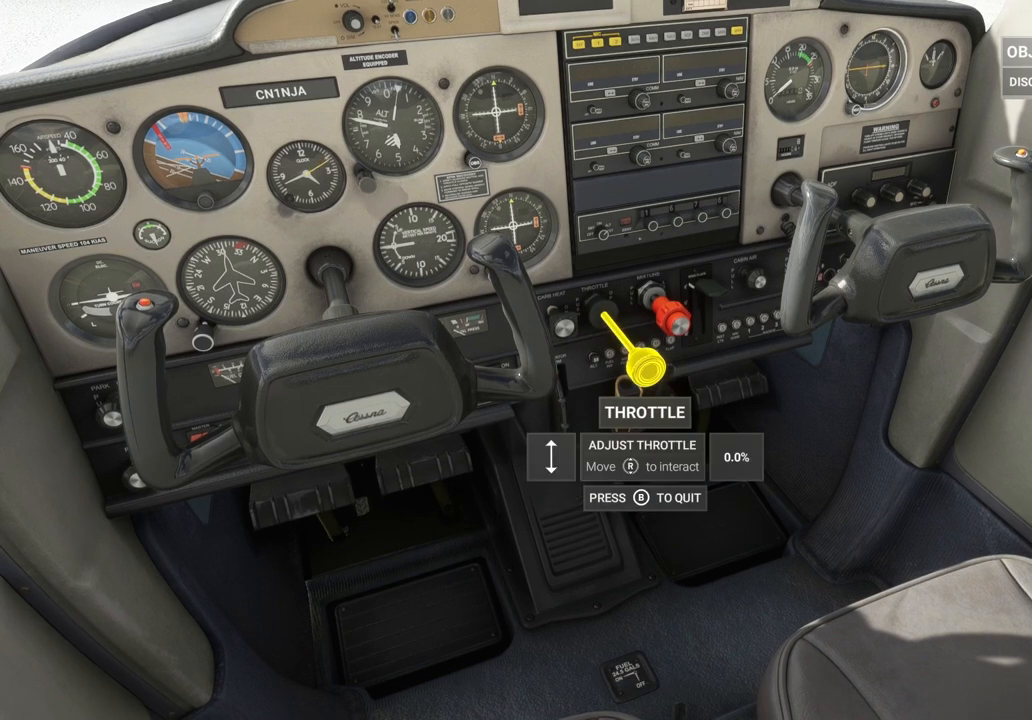
{"buttons": [], "left_stick": "center", "right_stick": "up", "events": [[417, "right_stick", "up"]]}
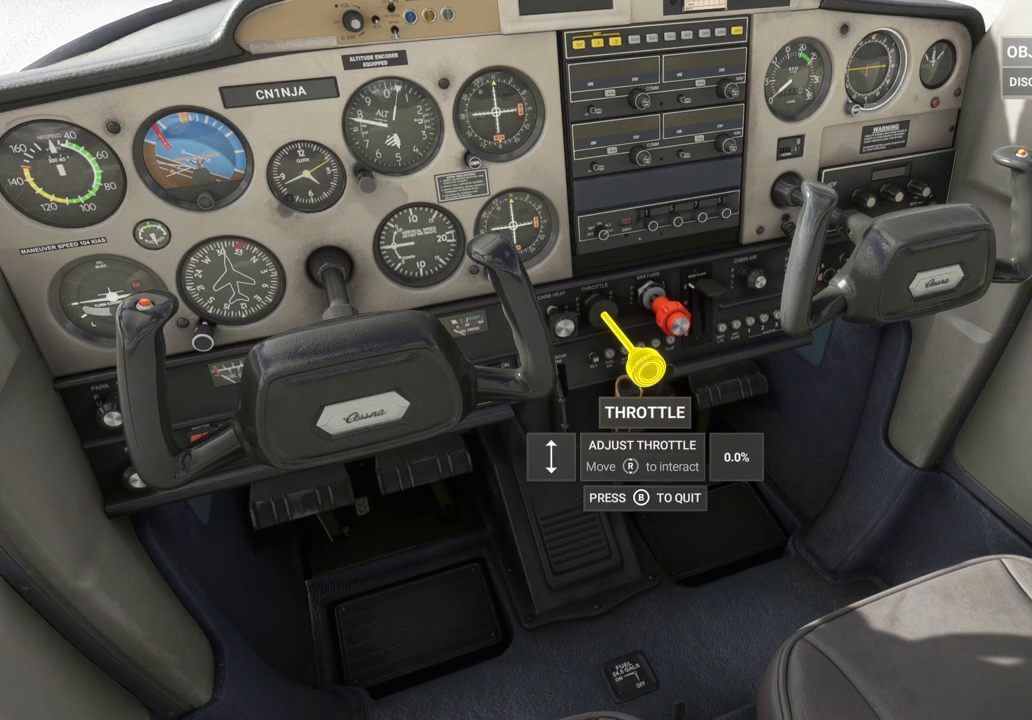
{"buttons": [], "left_stick": "center", "right_stick": "up", "events": []}
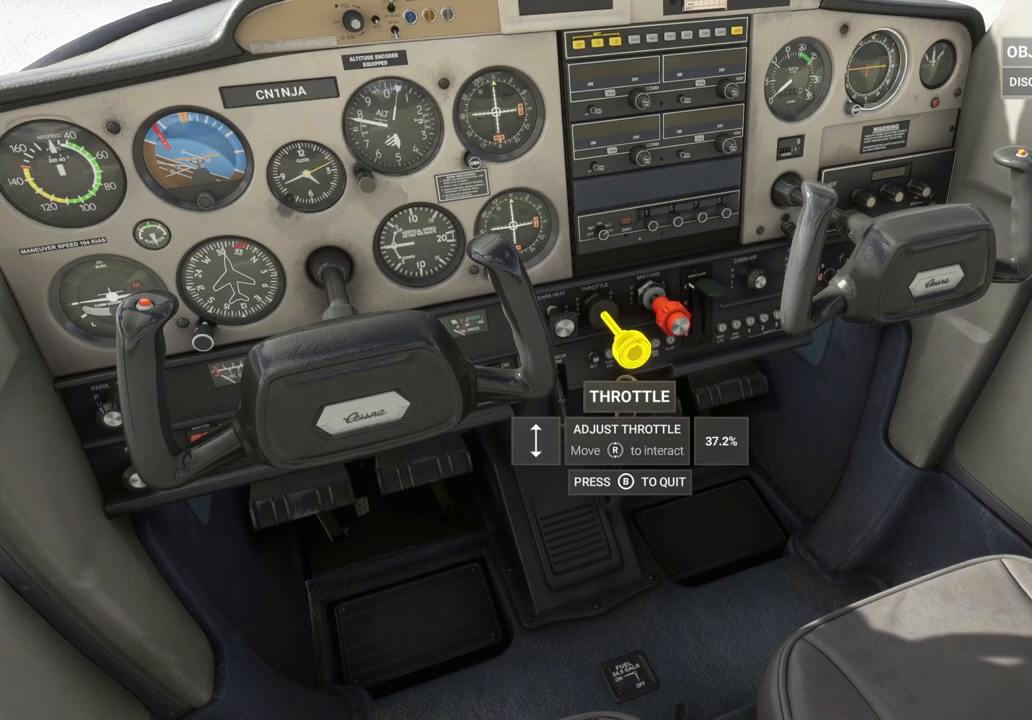
{"buttons": [], "left_stick": "center", "right_stick": "up", "events": []}
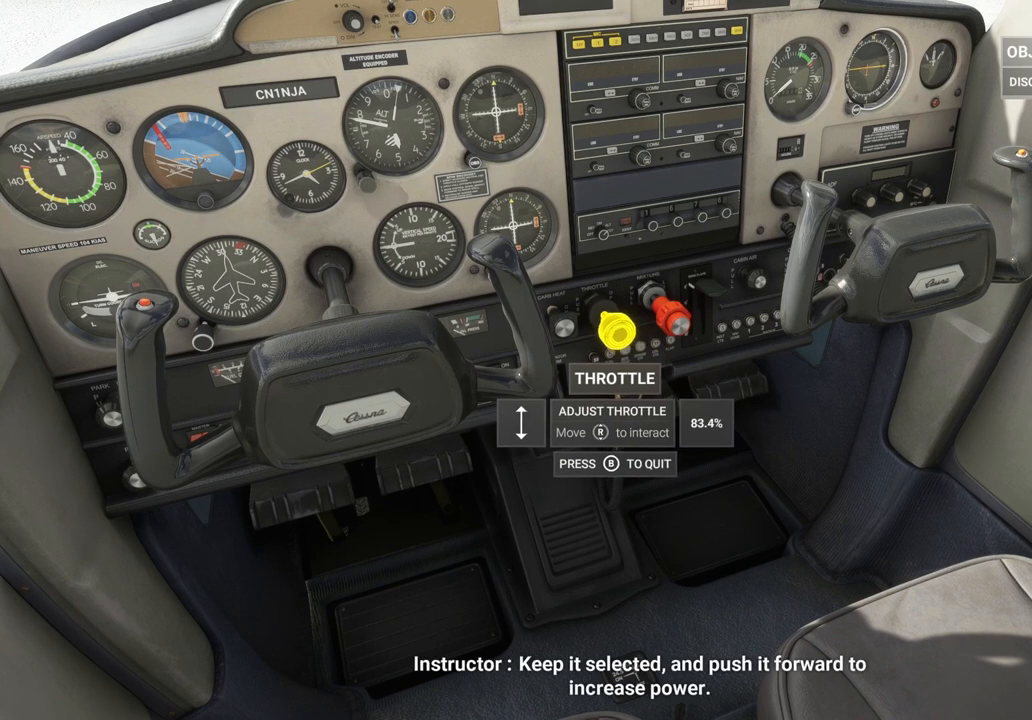
{"buttons": [], "left_stick": "center", "right_stick": "center", "events": [[333, "right_stick", "center"]]}
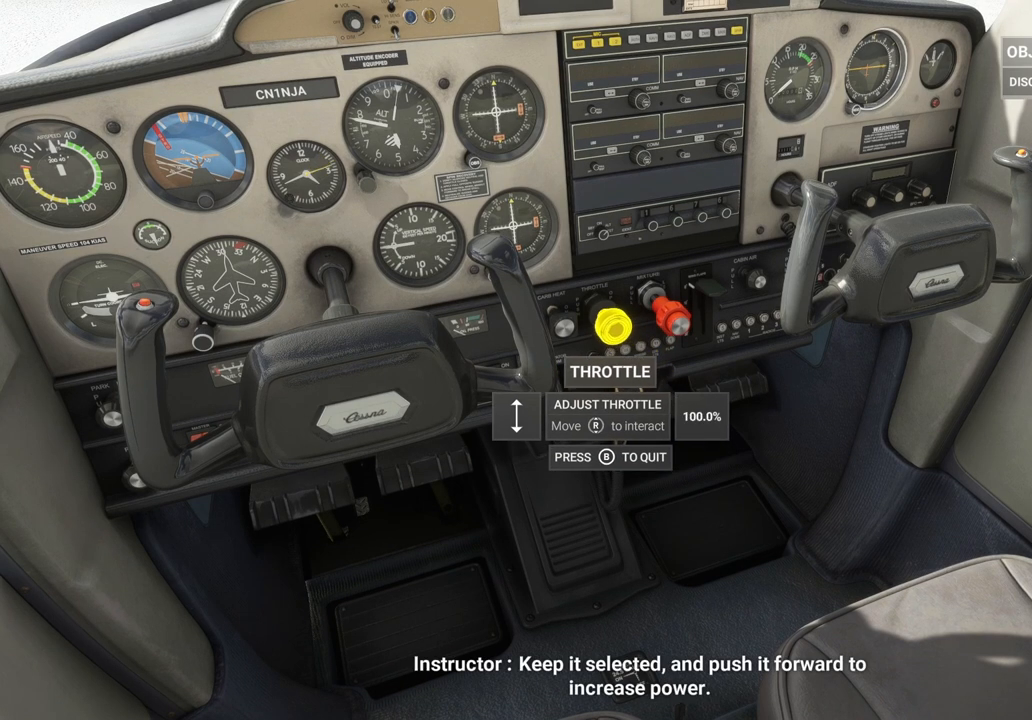
{"buttons": [], "left_stick": "center", "right_stick": "center", "events": []}
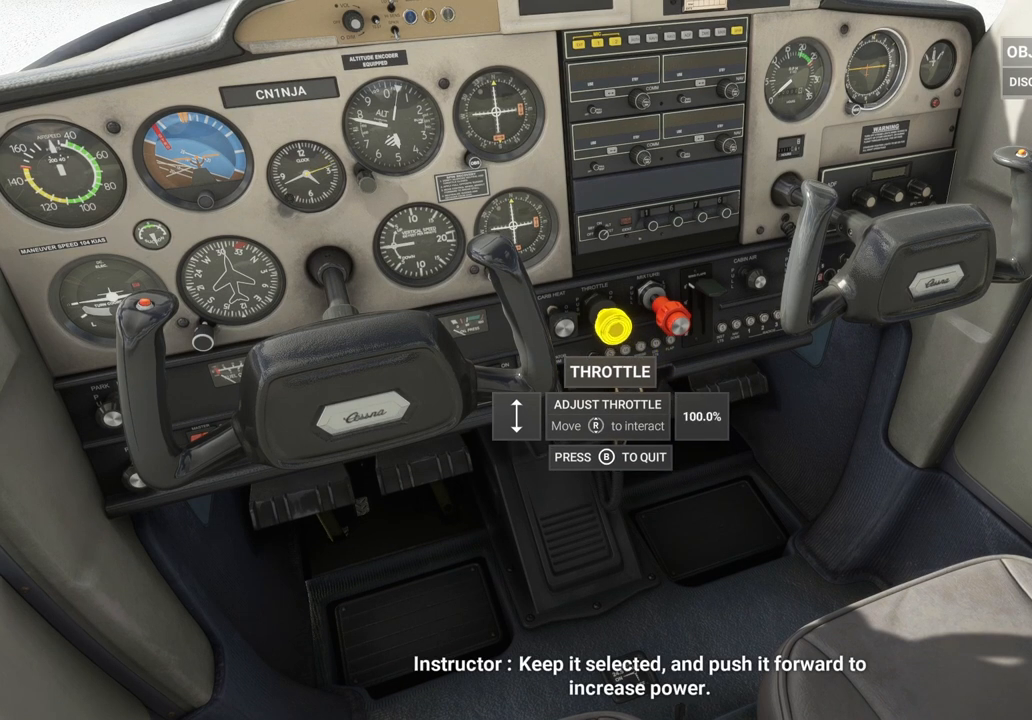
{"buttons": [], "left_stick": "center", "right_stick": "down", "events": [[333, "right_stick", "down"]]}
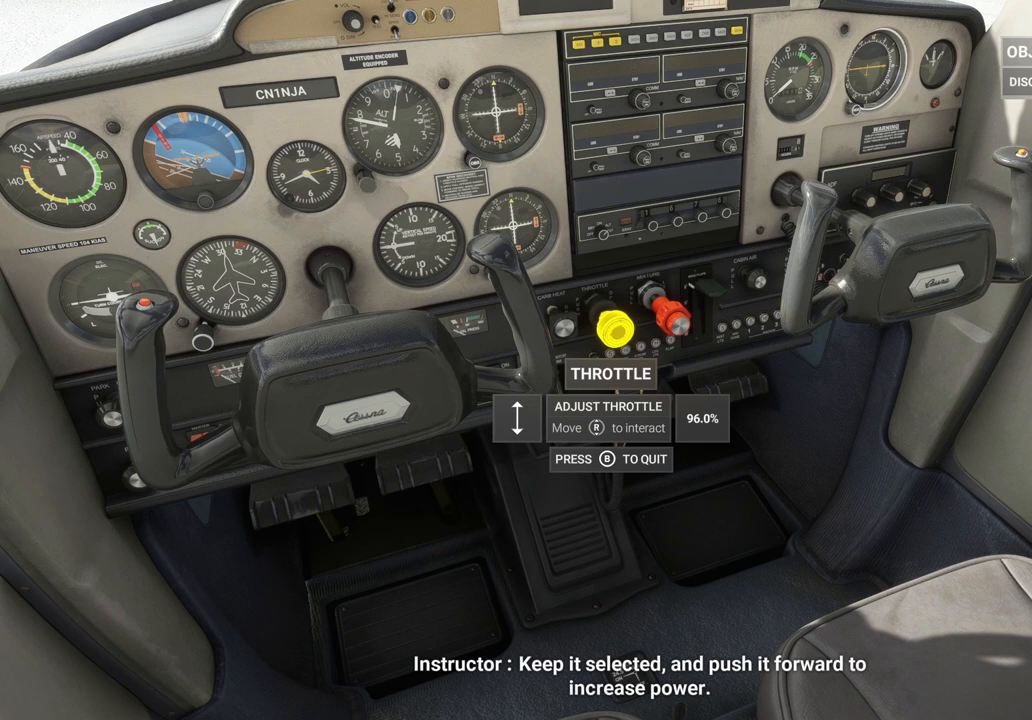
{"buttons": [], "left_stick": "center", "right_stick": "down", "events": []}
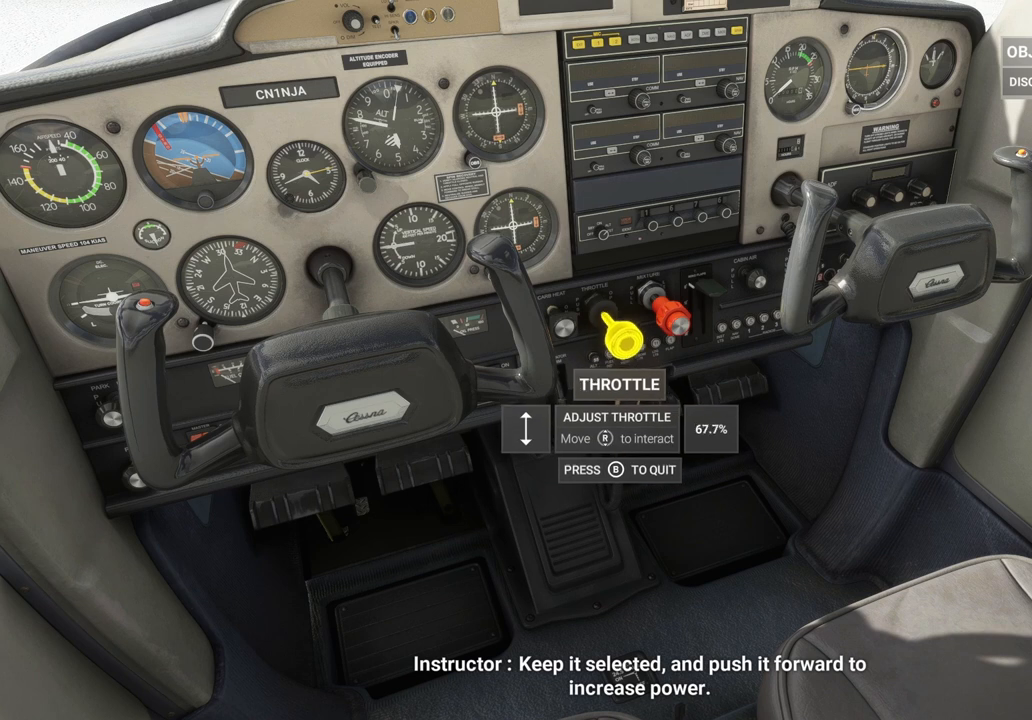
{"buttons": [], "left_stick": "center", "right_stick": "down", "events": []}
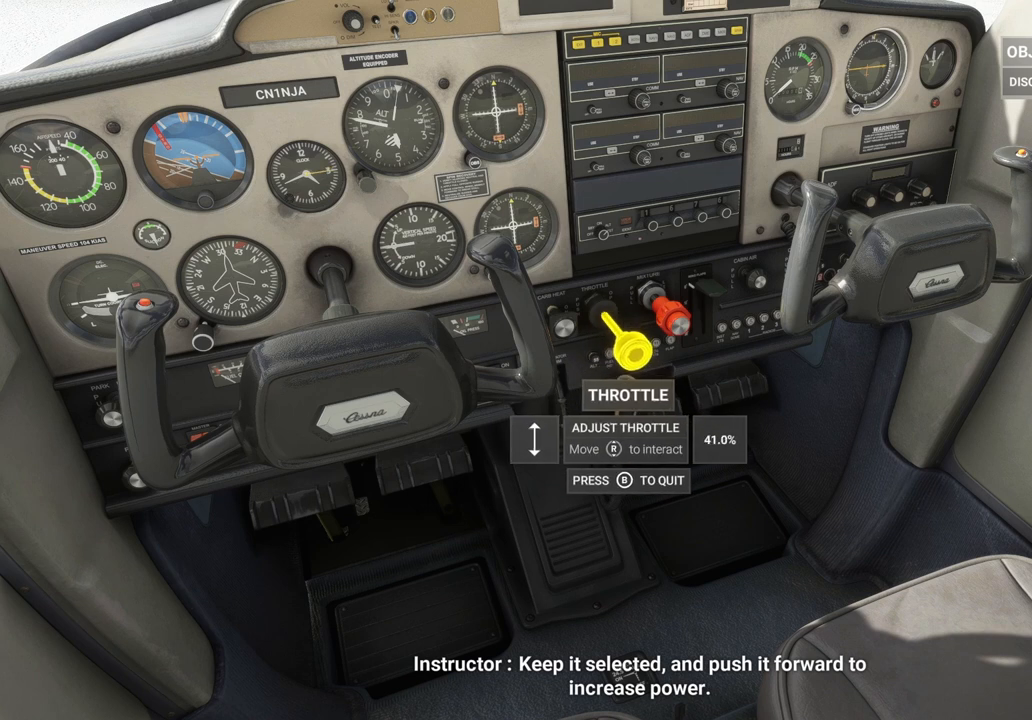
{"buttons": [], "left_stick": "center", "right_stick": "down", "events": []}
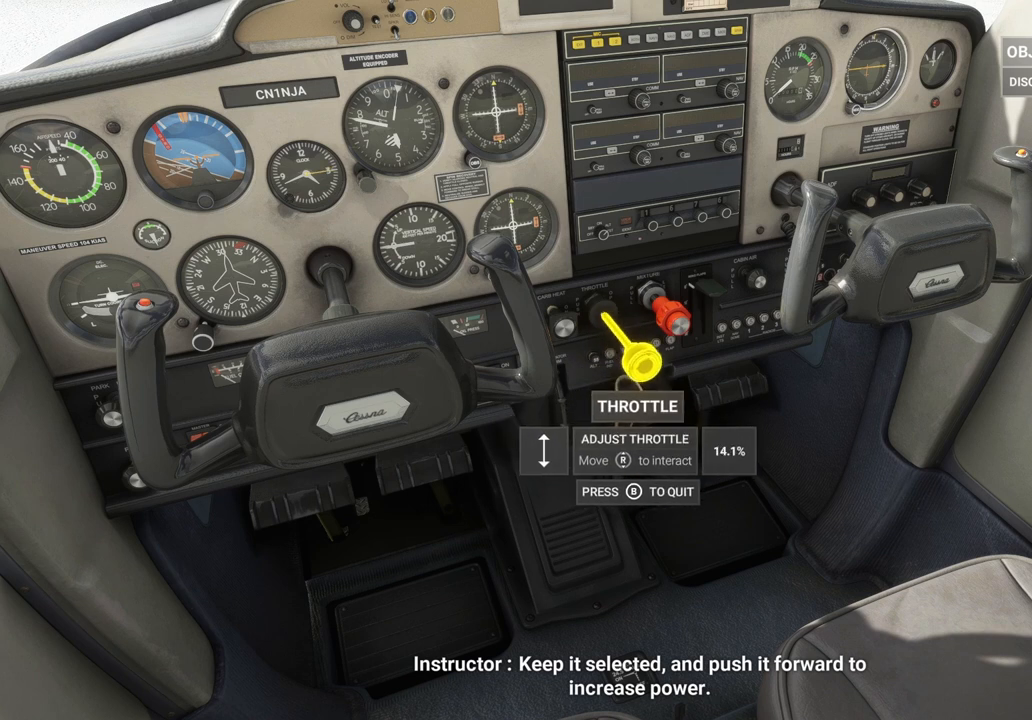
{"buttons": [], "left_stick": "center", "right_stick": "center", "events": [[500, "right_stick", "center"]]}
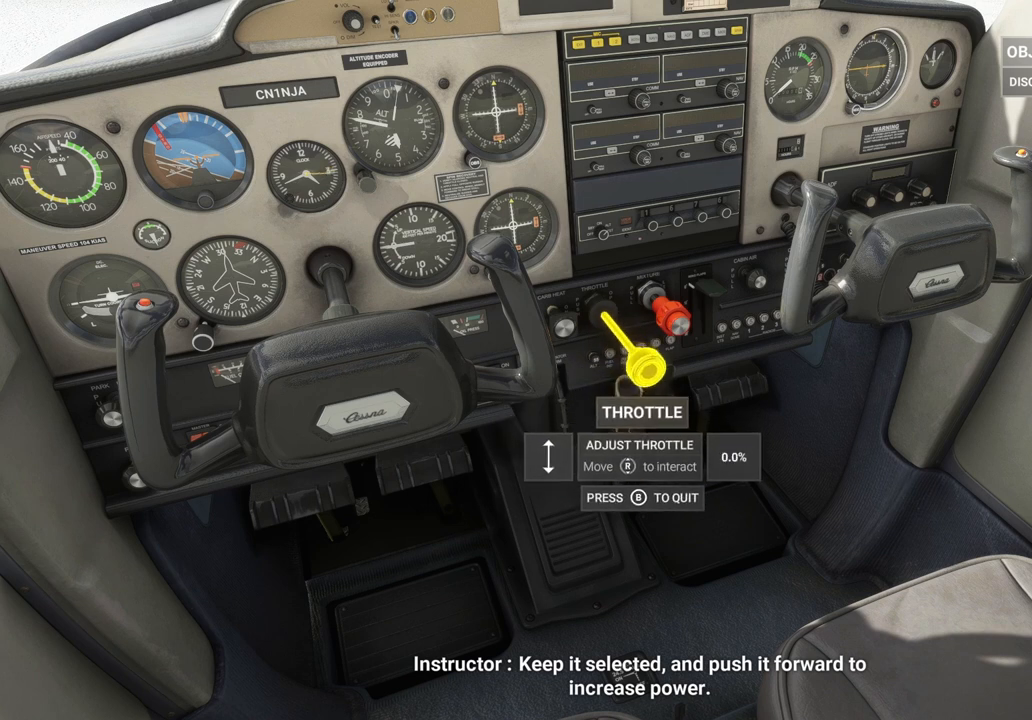
{"buttons": [], "left_stick": "center", "right_stick": "up", "events": [[375, "right_stick", "up"]]}
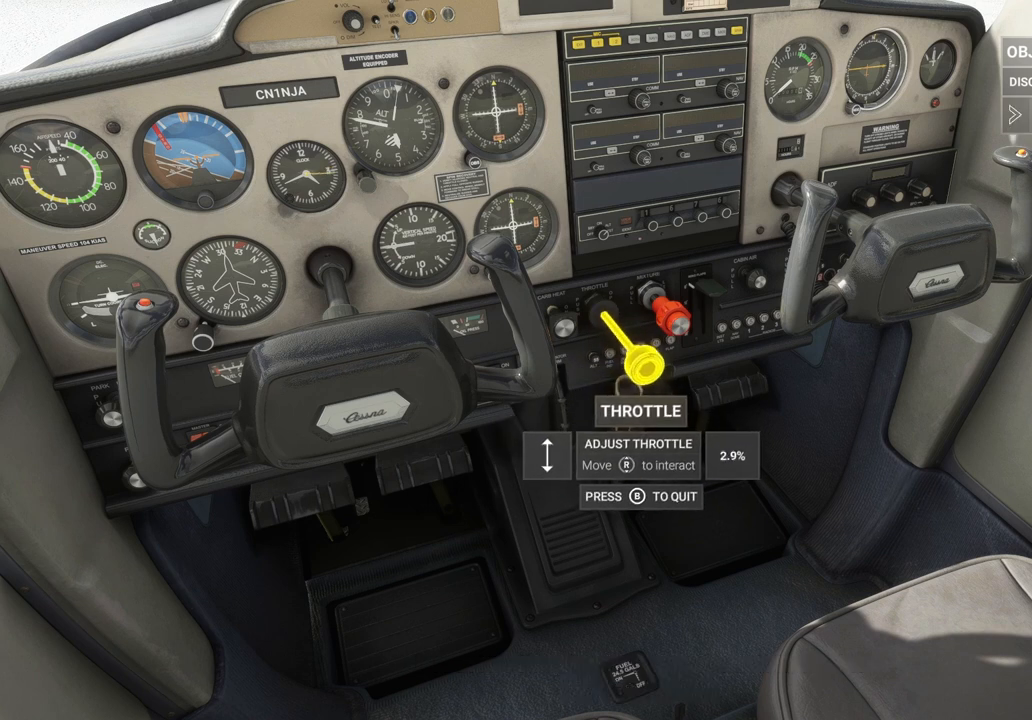
{"buttons": [], "left_stick": "center", "right_stick": "up", "events": []}
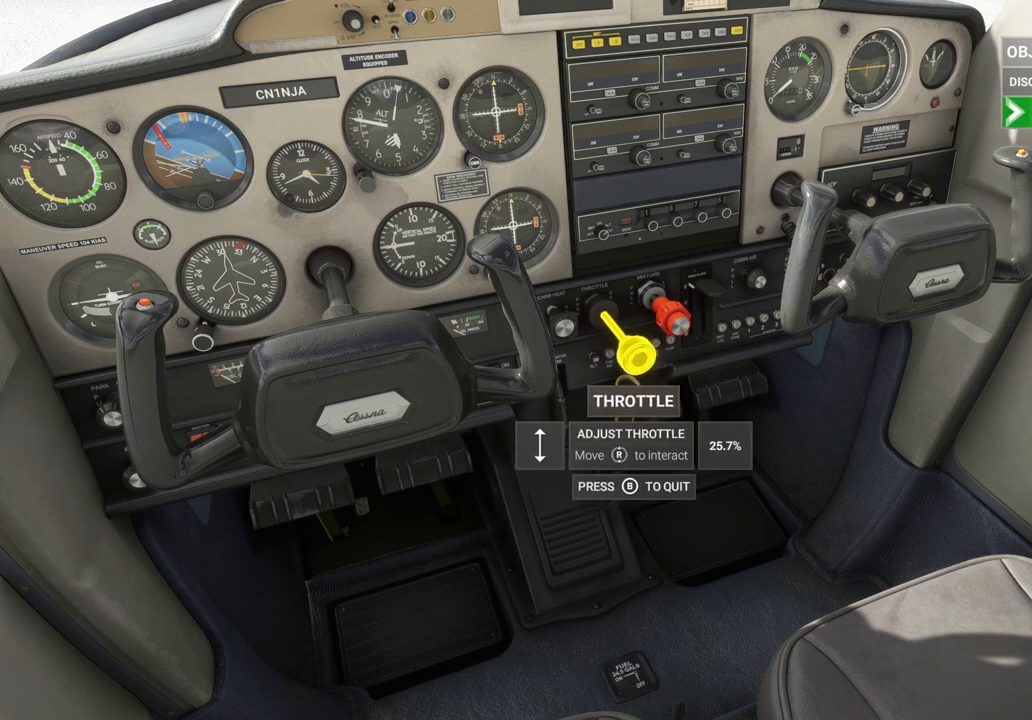
{"buttons": [], "left_stick": "center", "right_stick": "up", "events": []}
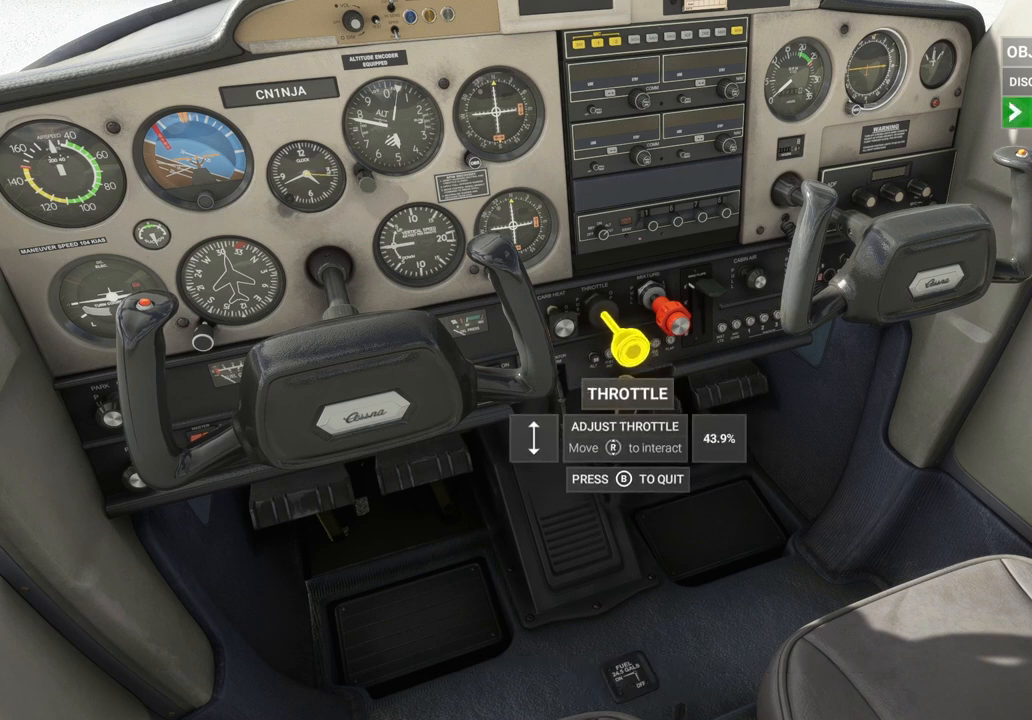
{"buttons": [], "left_stick": "center", "right_stick": "up", "events": []}
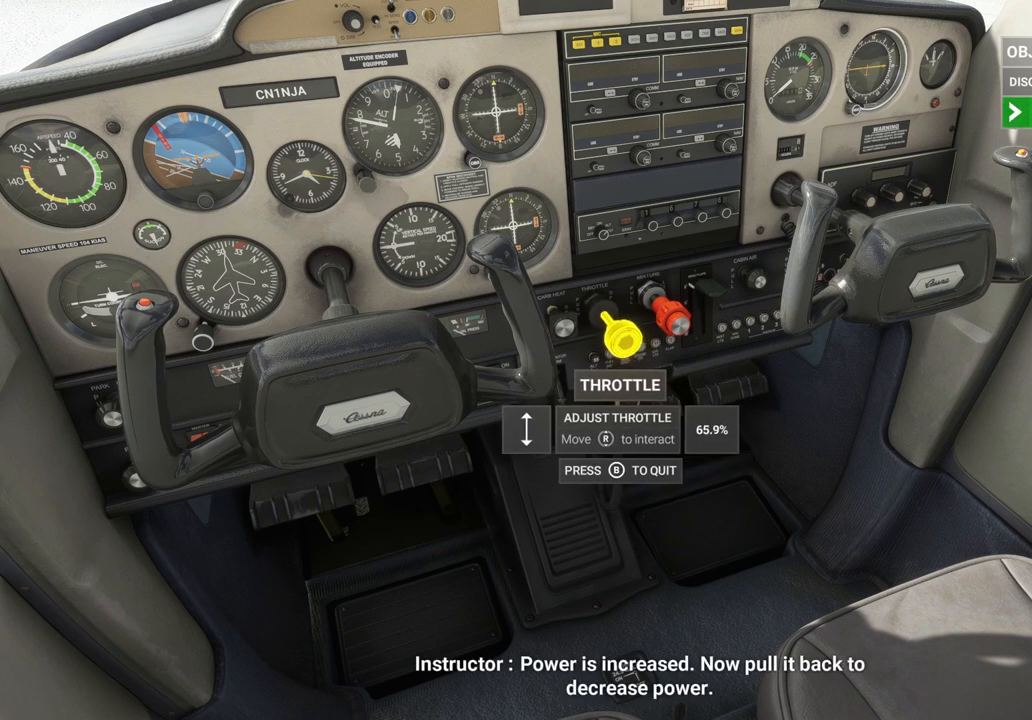
{"buttons": [], "left_stick": "center", "right_stick": "up", "events": []}
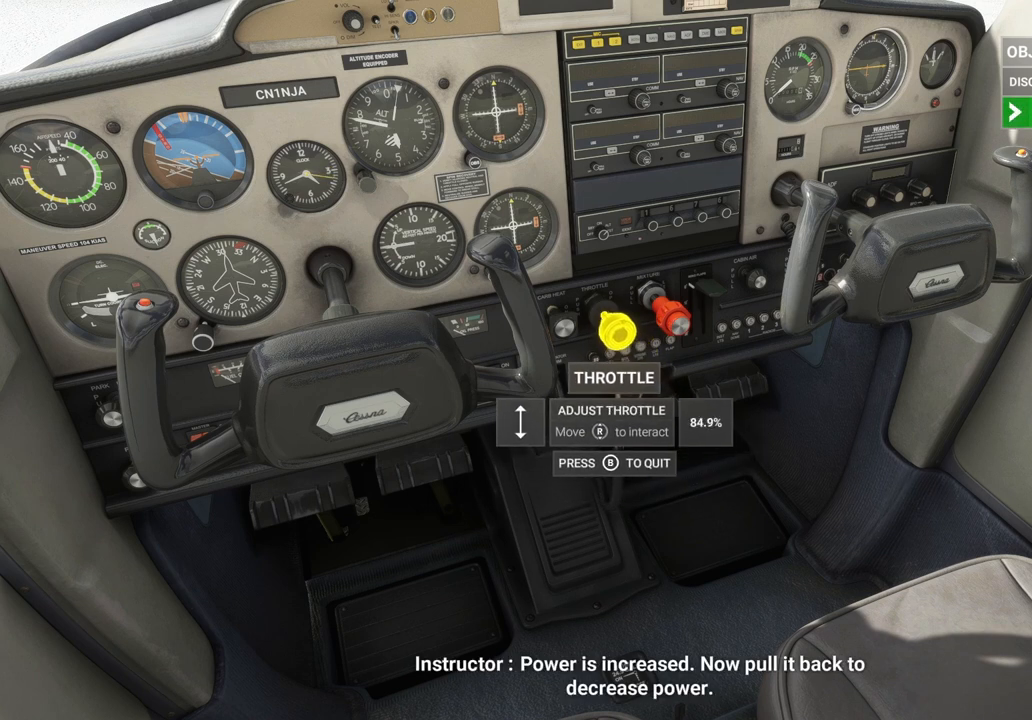
{"buttons": [], "left_stick": "center", "right_stick": "up", "events": []}
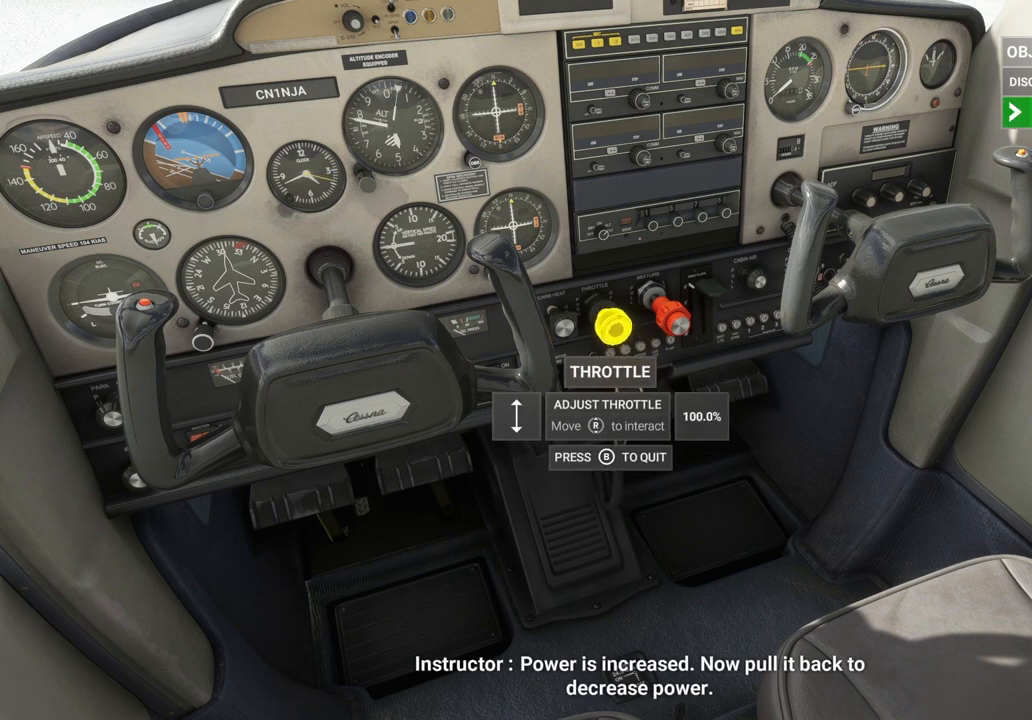
{"buttons": [], "left_stick": "center", "right_stick": "center", "events": [[250, "right_stick", "center"]]}
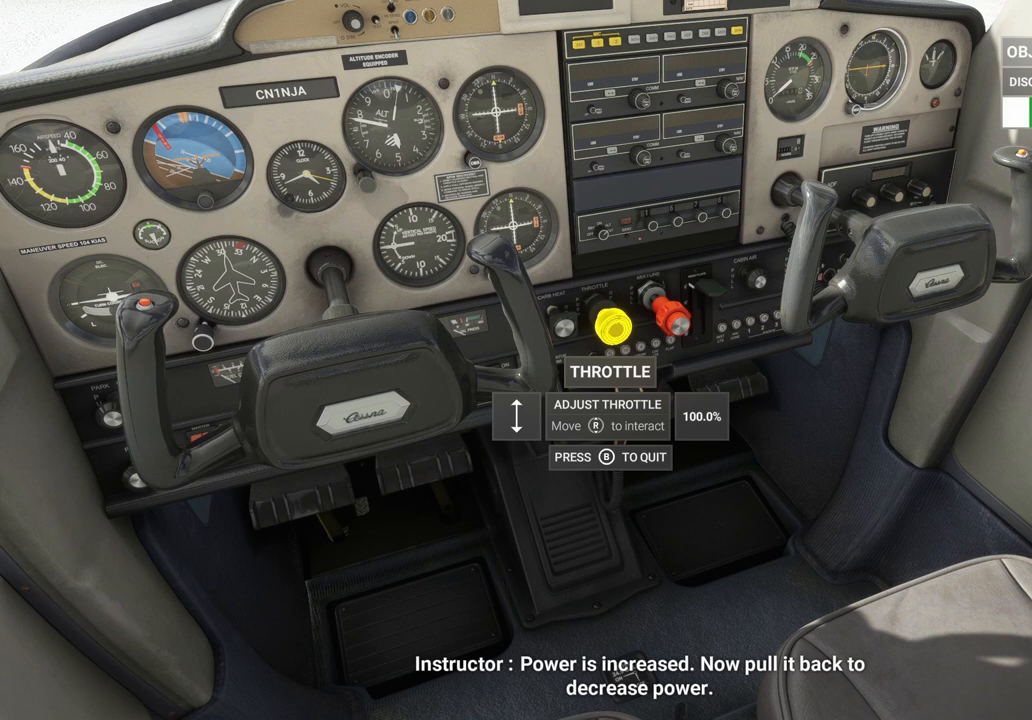
{"buttons": [], "left_stick": "center", "right_stick": "down", "events": [[125, "right_stick", "down"]]}
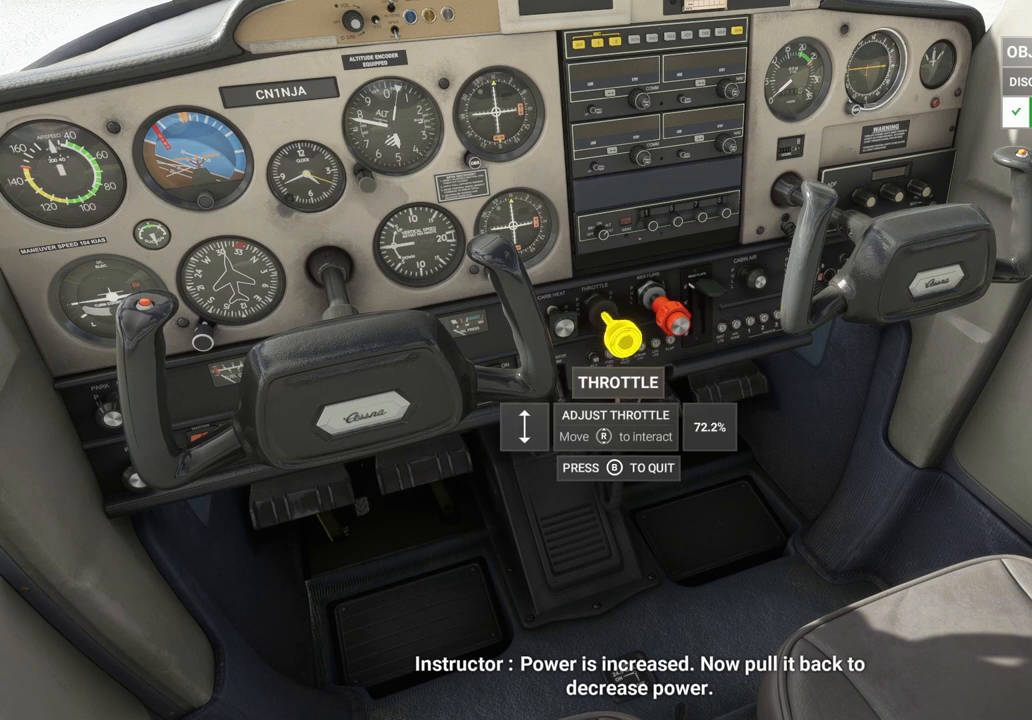
{"buttons": [], "left_stick": "center", "right_stick": "down", "events": []}